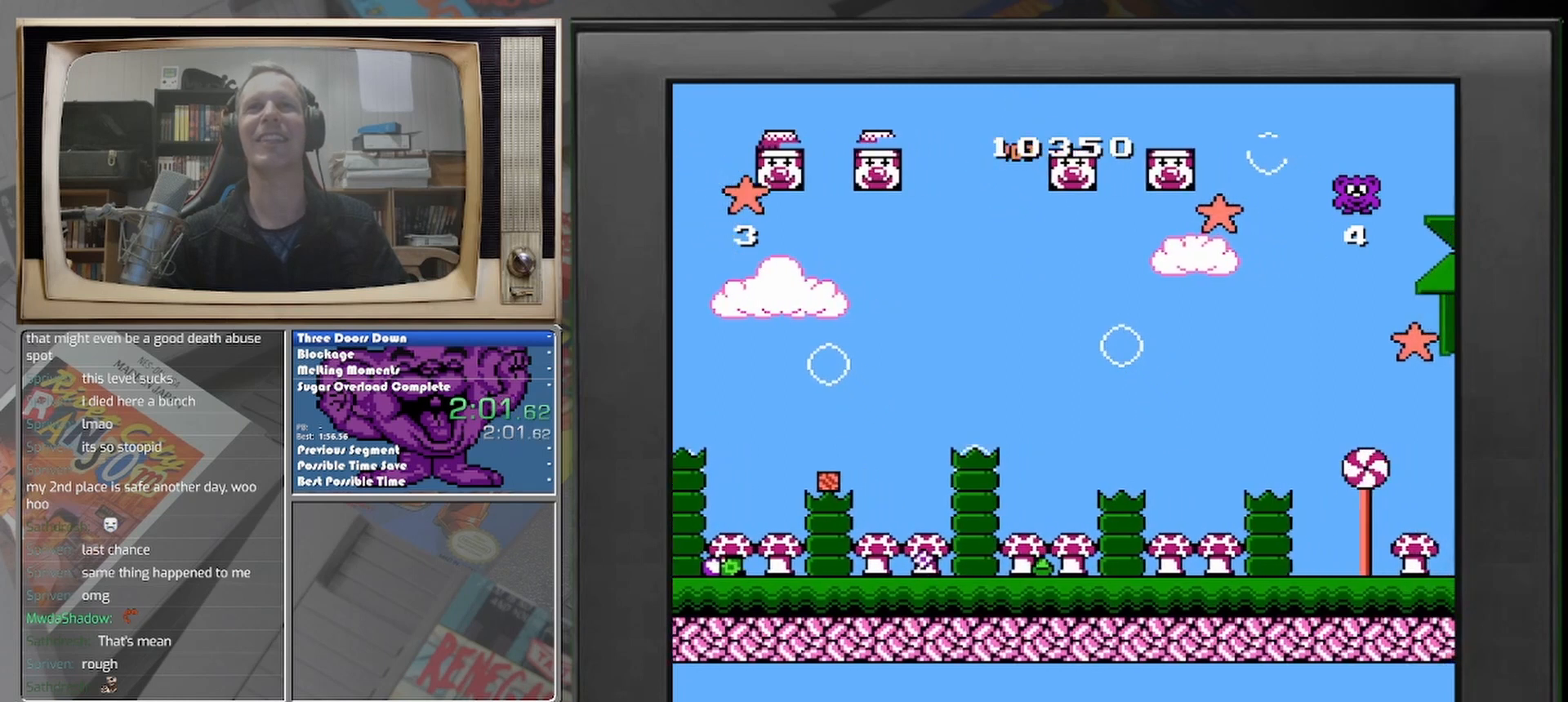
Gameplay with a controller (Nintendo layout); each line is a JSON object with the inputs held at the frame after it. "events" lists button and stick changes between this image and that frame as [ms after this image, input, new state], when the widget could be followed in between. Not read: A L2 L3 R2 R3 left_stick right_stick.
{"buttons": ["DPAD_RIGHT"], "events": []}
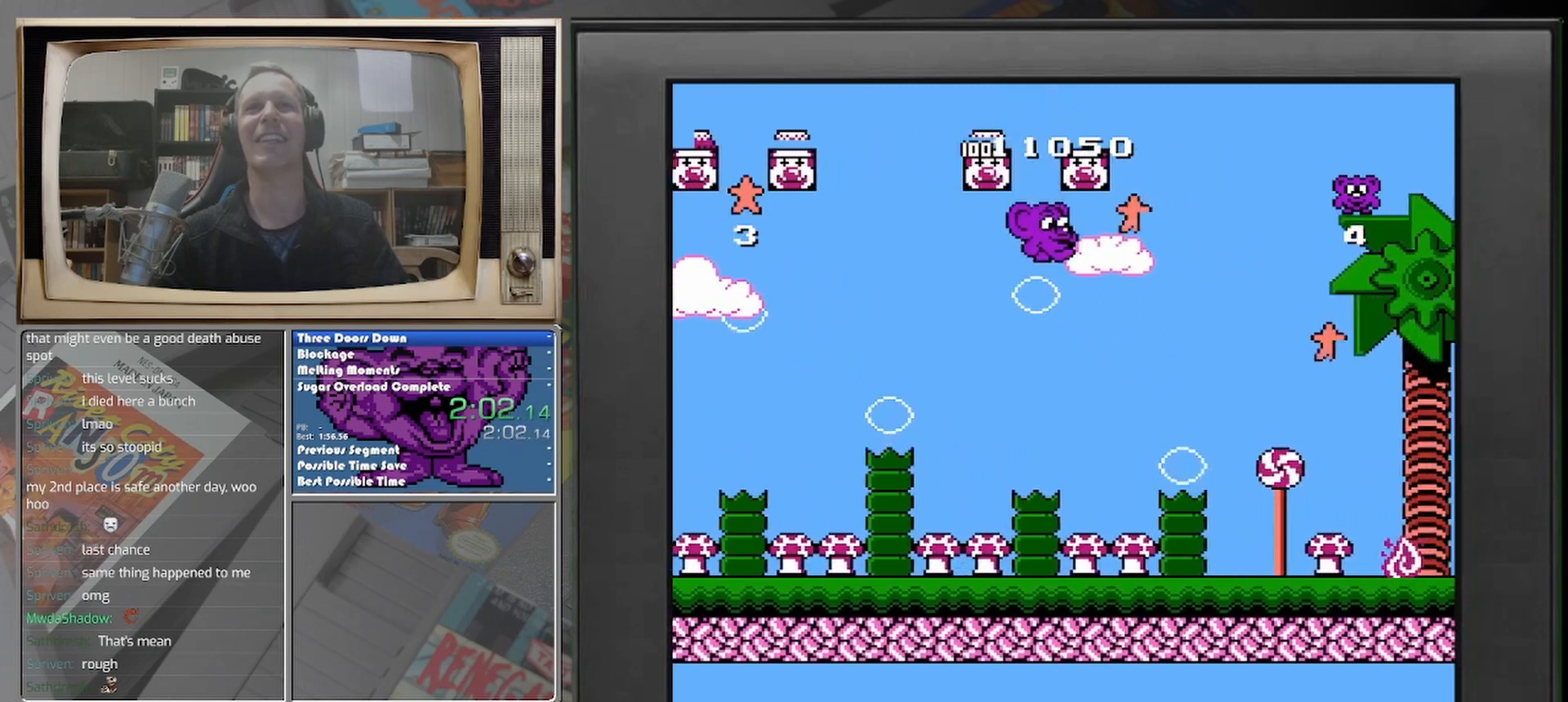
{"buttons": ["DPAD_RIGHT"], "events": [[83, "DPAD_RIGHT", "up"], [333, "DPAD_RIGHT", "down"]]}
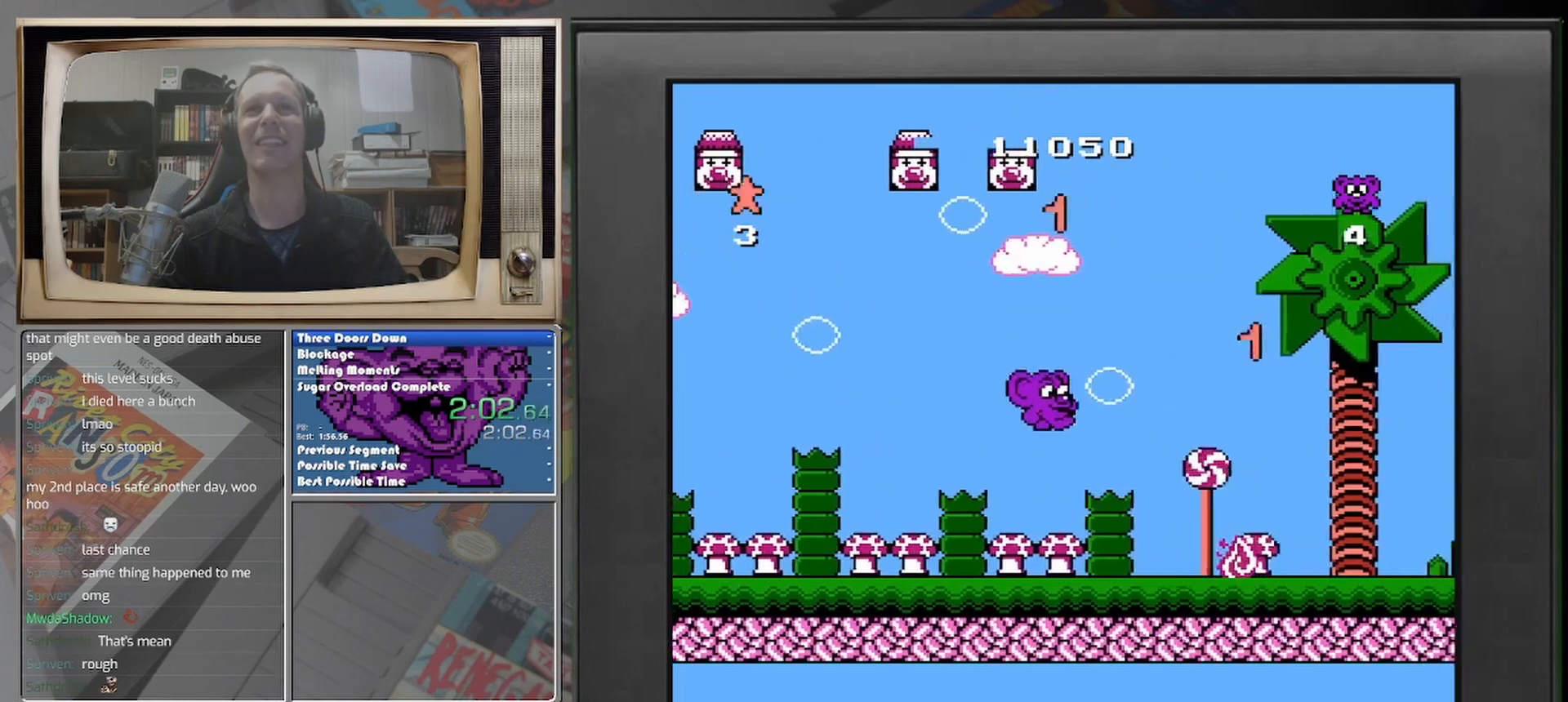
{"buttons": [], "events": [[208, "DPAD_RIGHT", "up"]]}
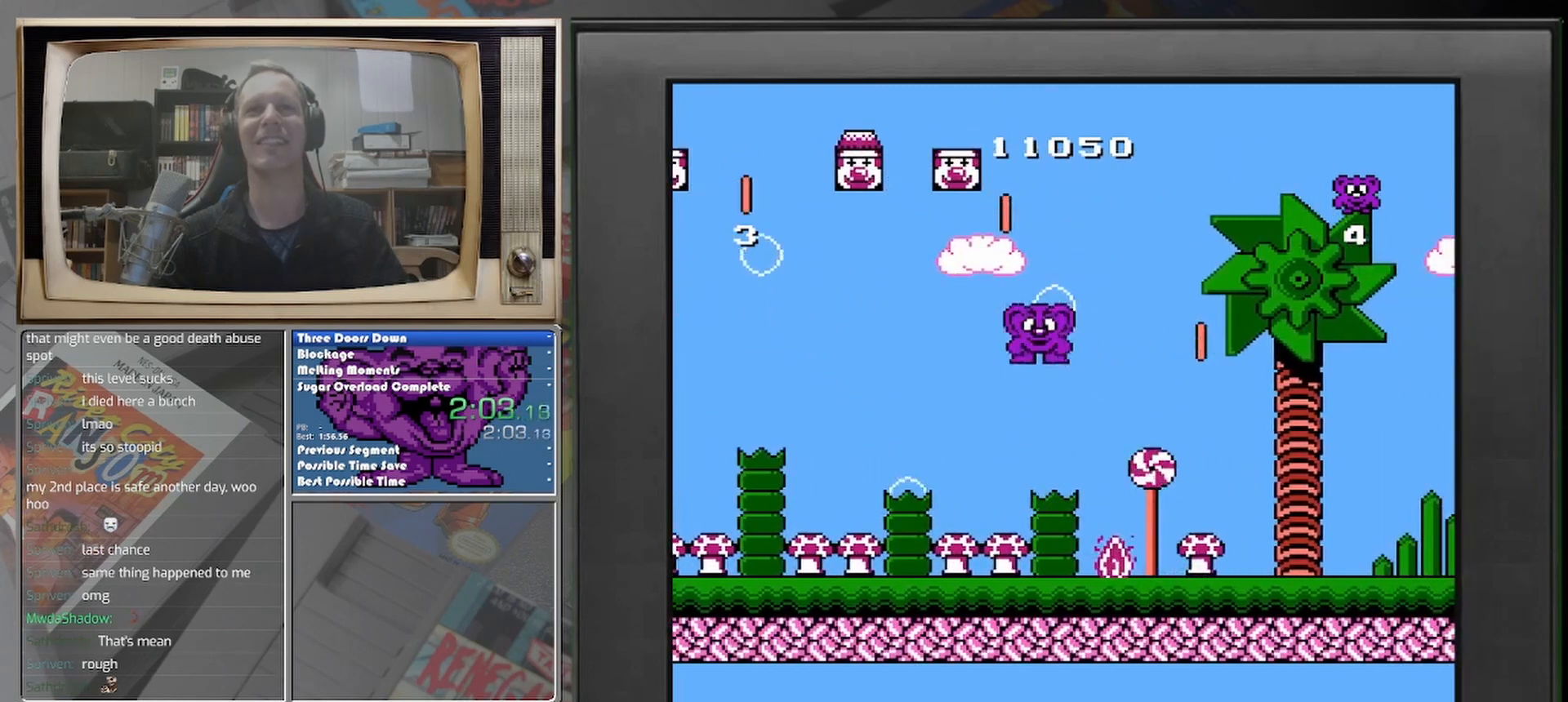
{"buttons": [], "events": []}
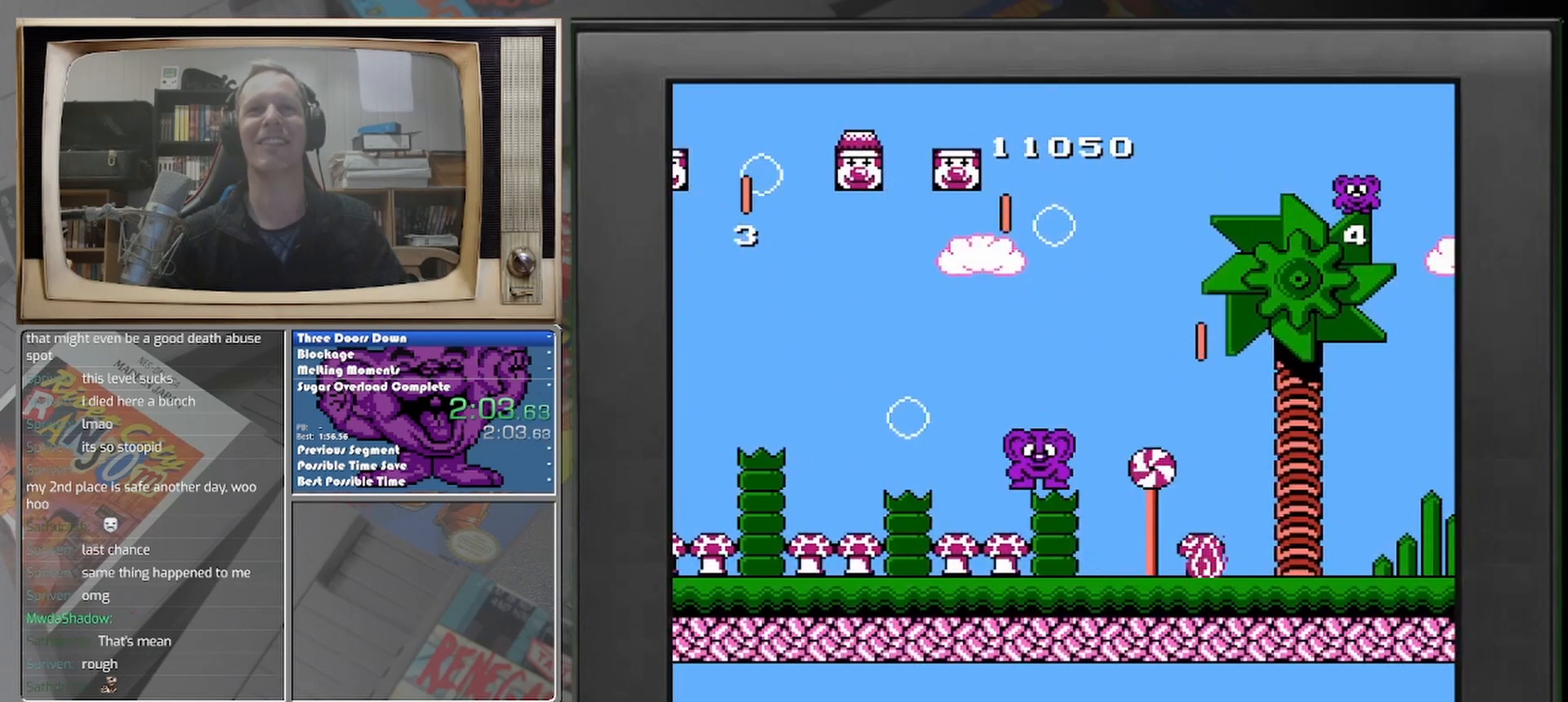
{"buttons": [], "events": []}
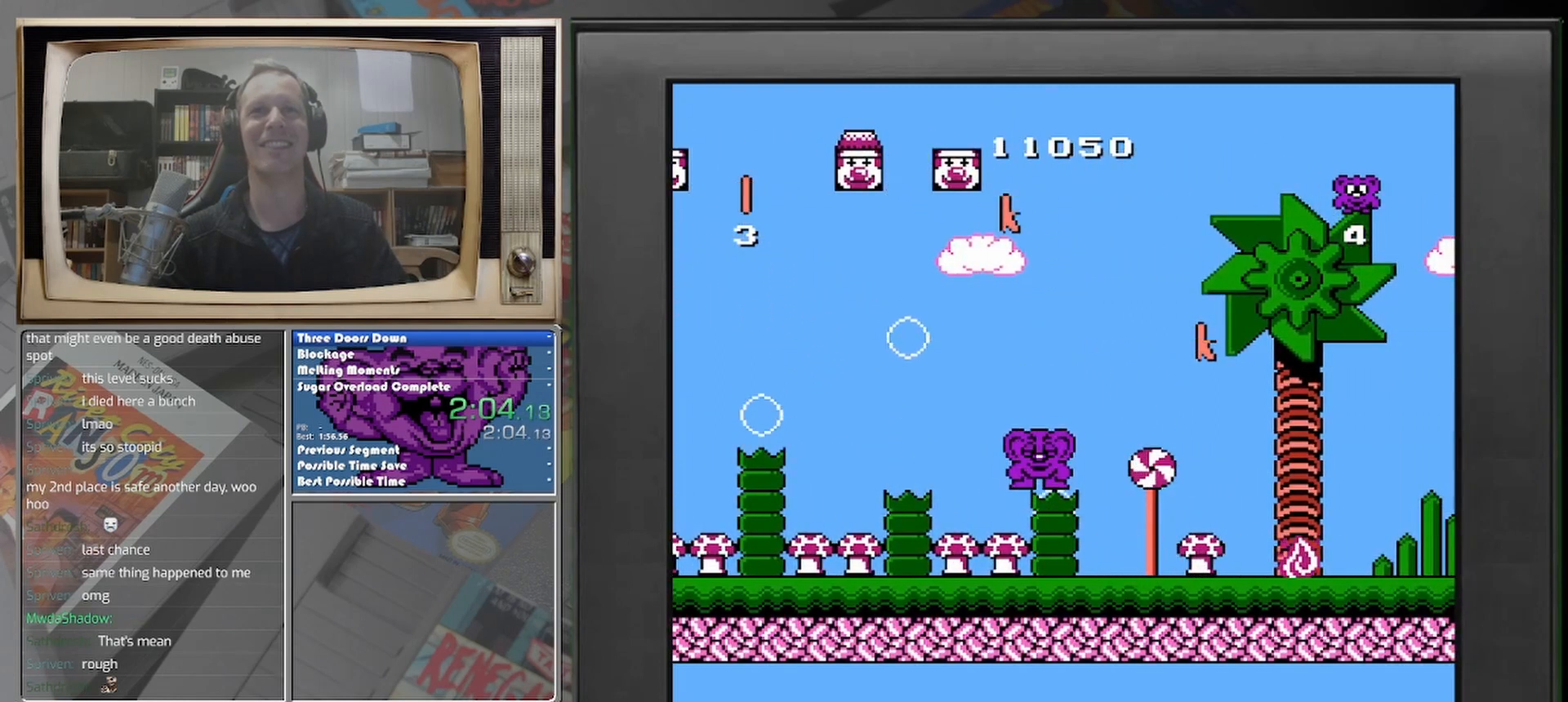
{"buttons": [], "events": []}
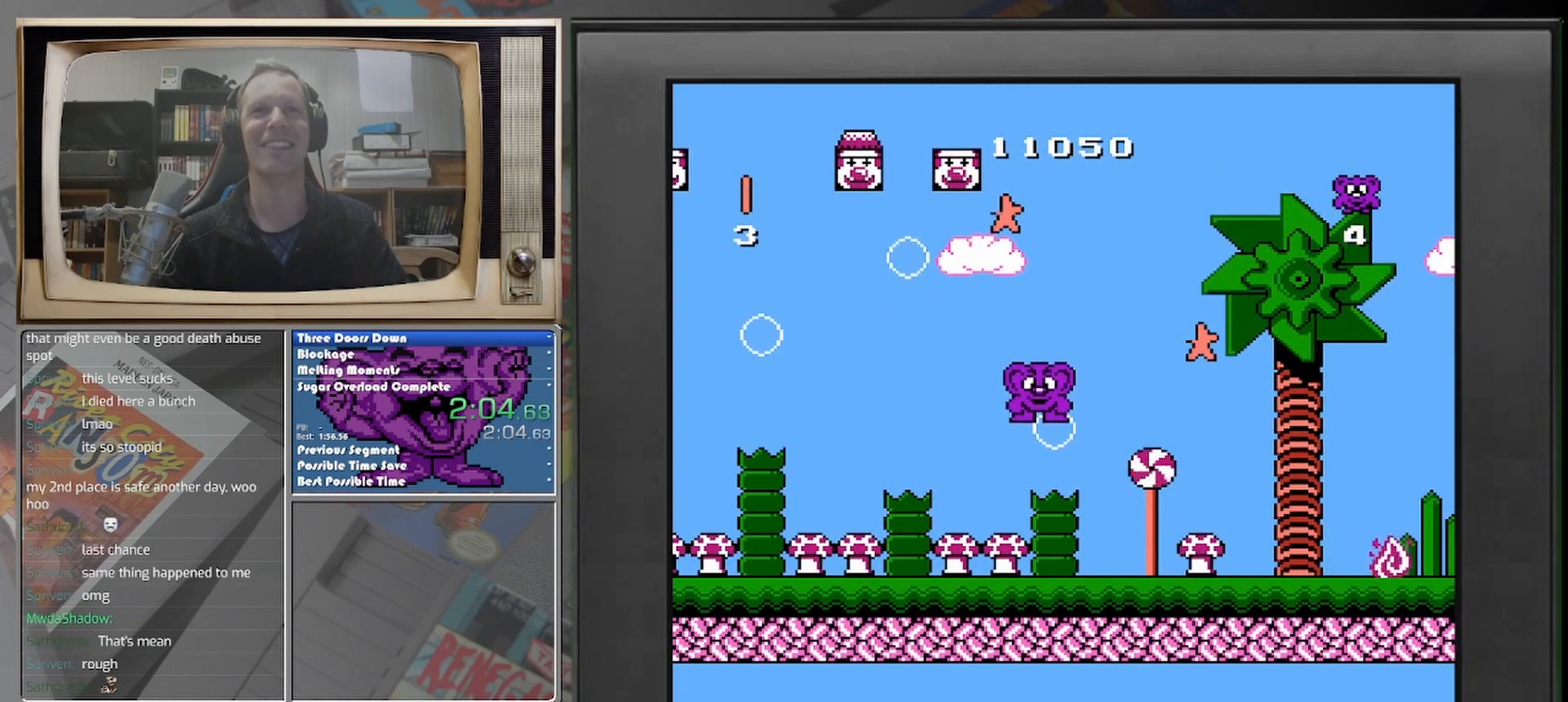
{"buttons": ["DPAD_LEFT"], "events": [[500, "DPAD_LEFT", "down"]]}
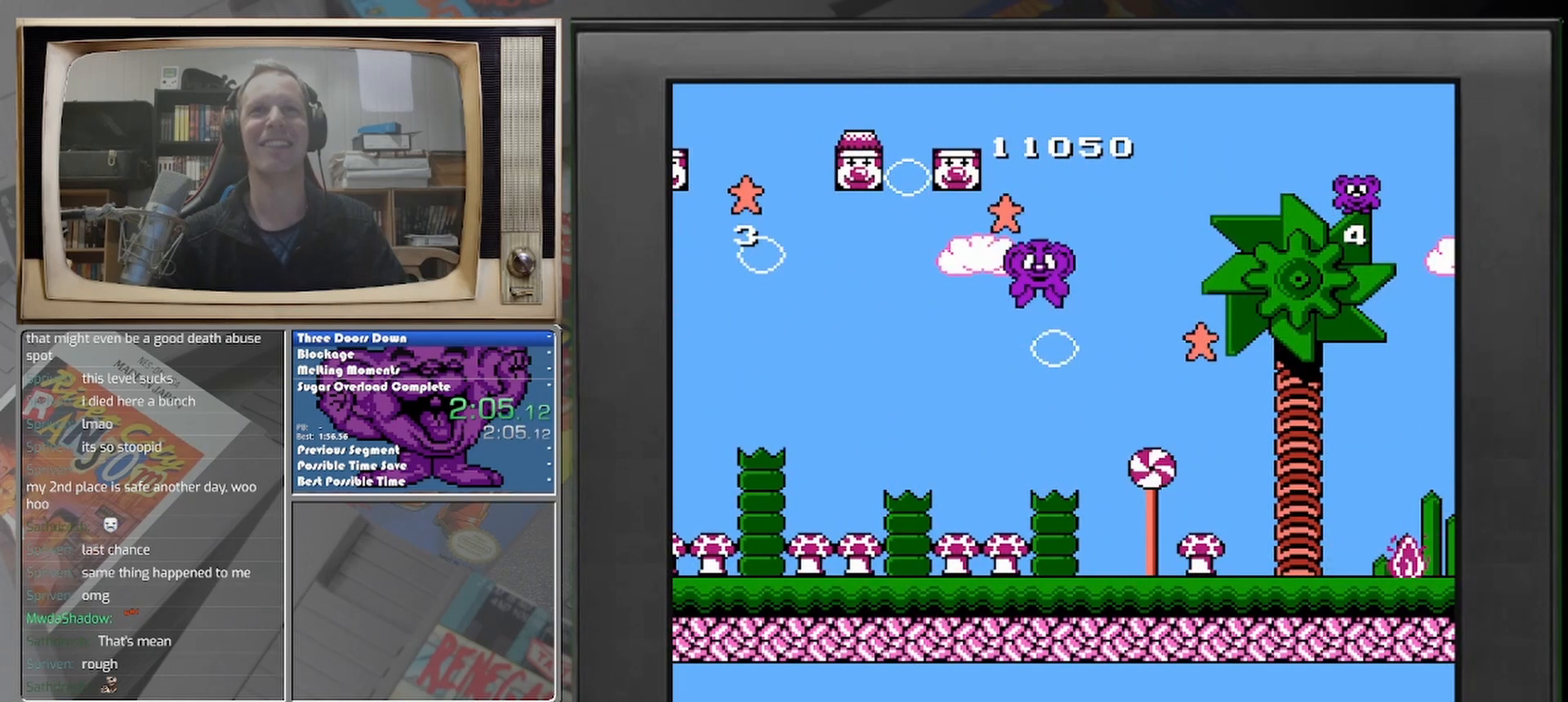
{"buttons": [], "events": [[167, "DPAD_LEFT", "up"], [167, "DPAD_RIGHT", "down"], [417, "DPAD_RIGHT", "up"]]}
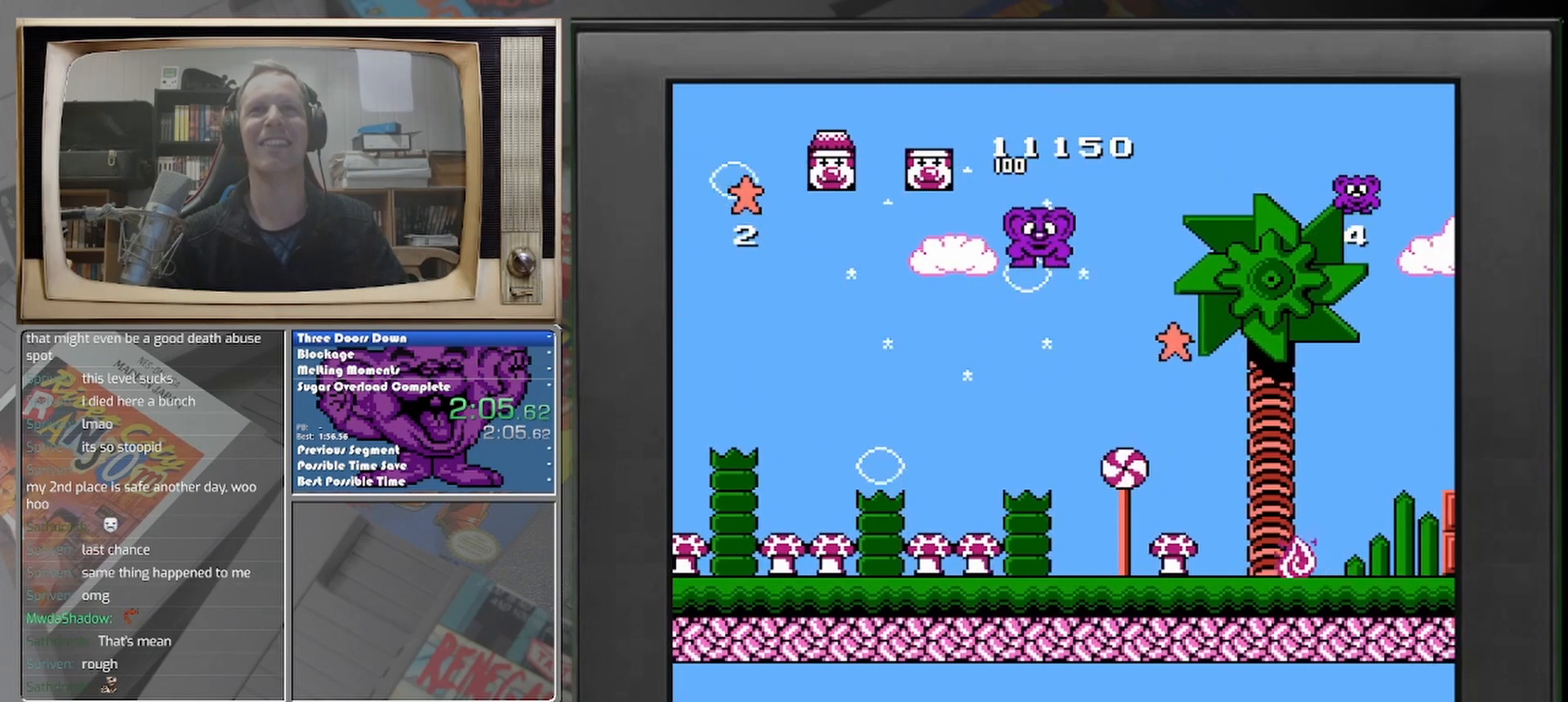
{"buttons": ["DPAD_LEFT"], "events": [[83, "DPAD_RIGHT", "down"], [458, "DPAD_LEFT", "down"], [458, "DPAD_RIGHT", "up"]]}
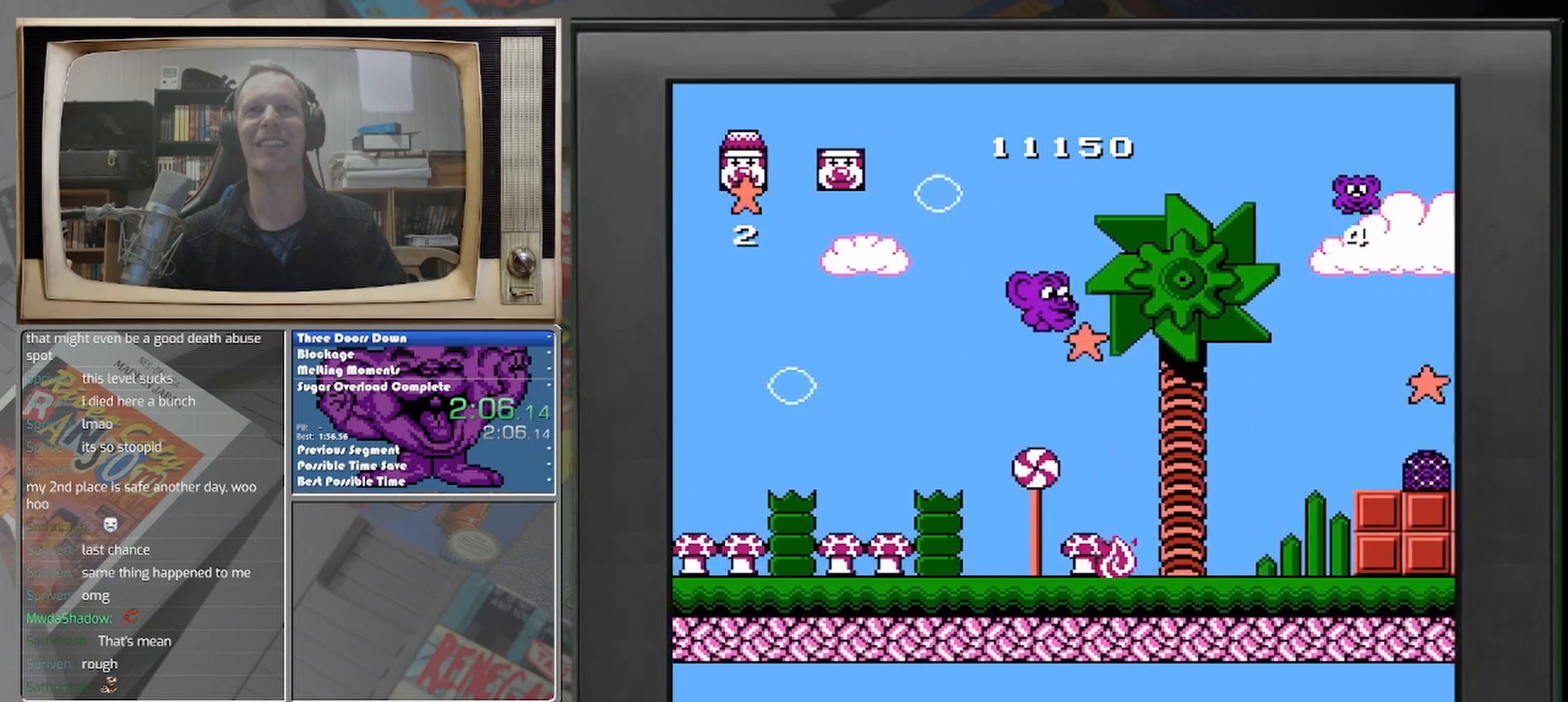
{"buttons": ["DPAD_LEFT"], "events": []}
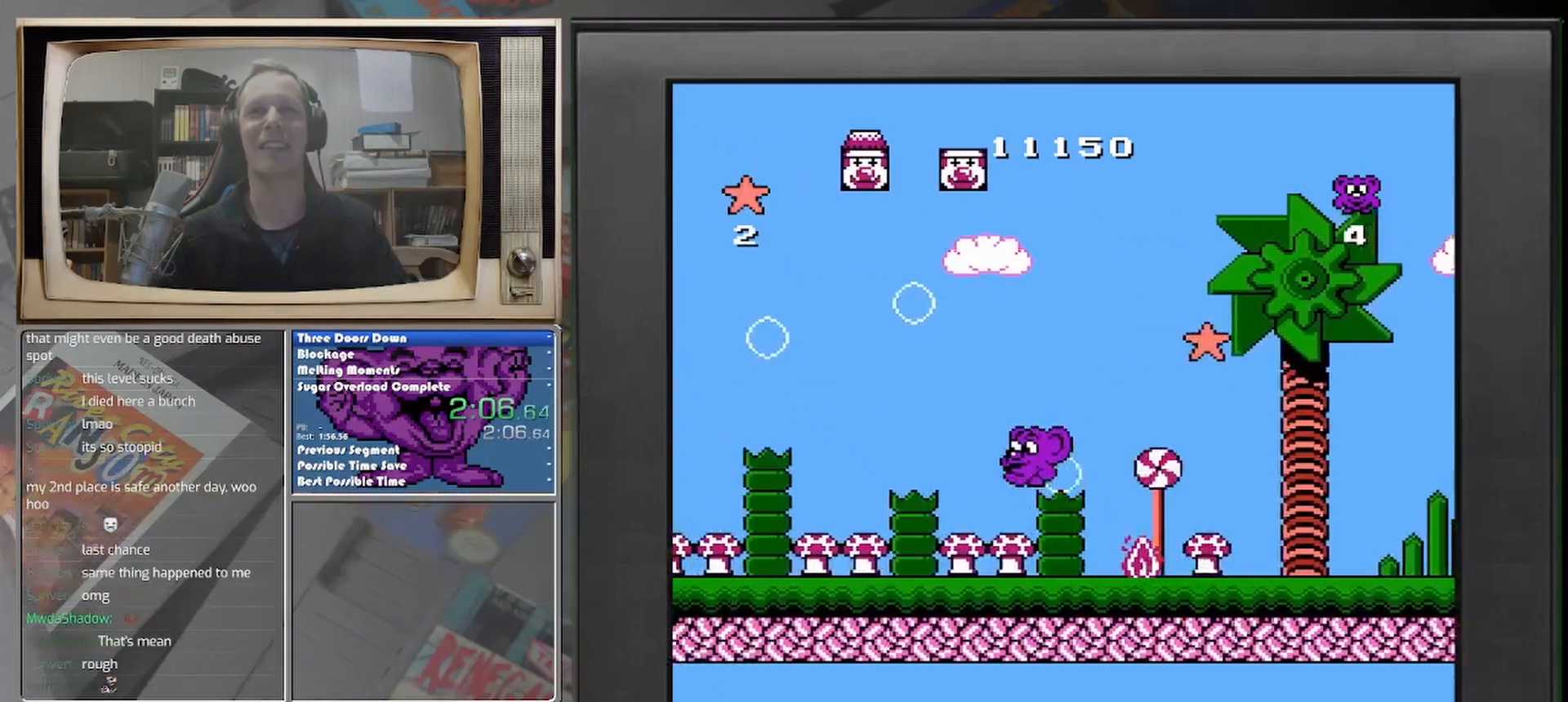
{"buttons": ["DPAD_RIGHT"], "events": [[208, "DPAD_LEFT", "up"], [417, "DPAD_RIGHT", "down"]]}
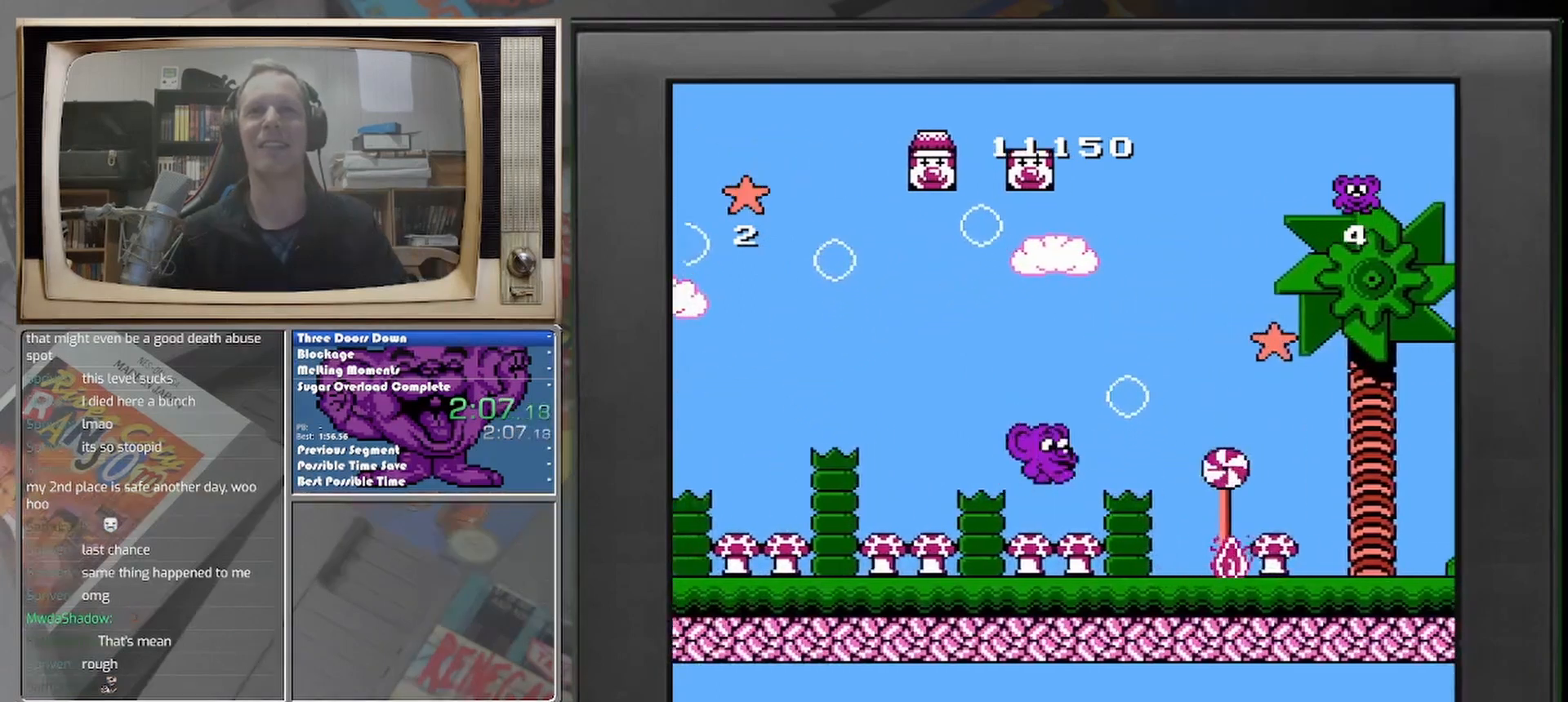
{"buttons": [], "events": [[375, "DPAD_RIGHT", "up"]]}
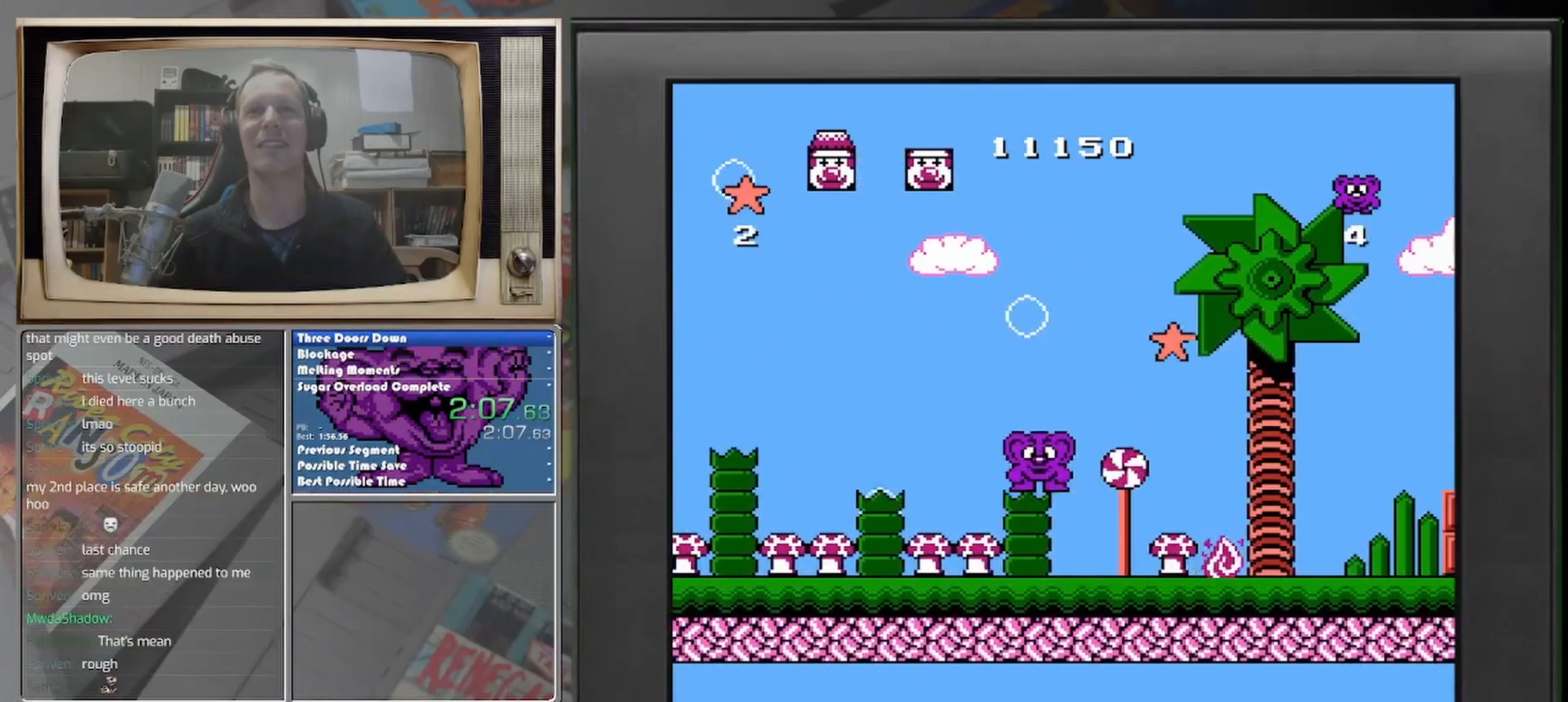
{"buttons": ["DPAD_RIGHT"], "events": [[292, "DPAD_RIGHT", "down"]]}
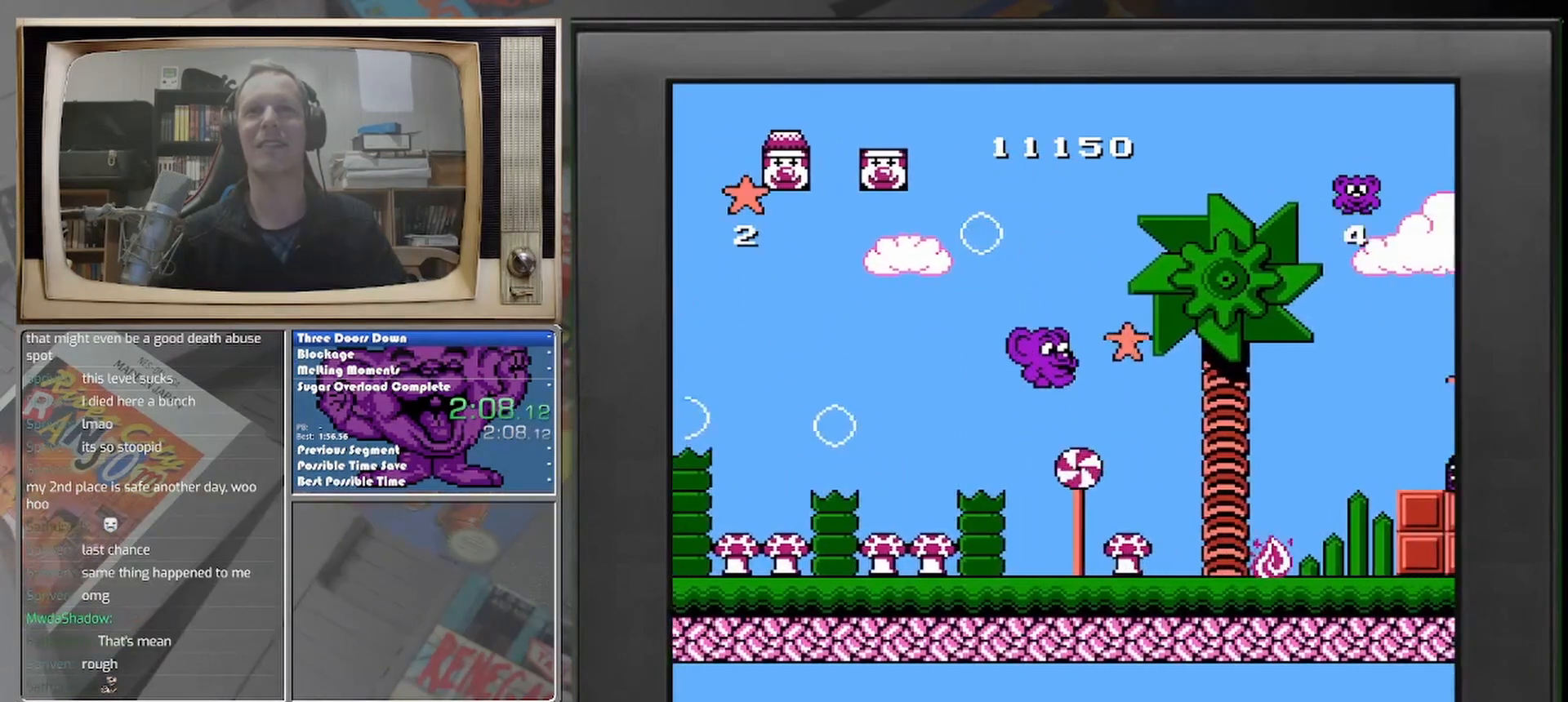
{"buttons": [], "events": [[333, "DPAD_RIGHT", "up"]]}
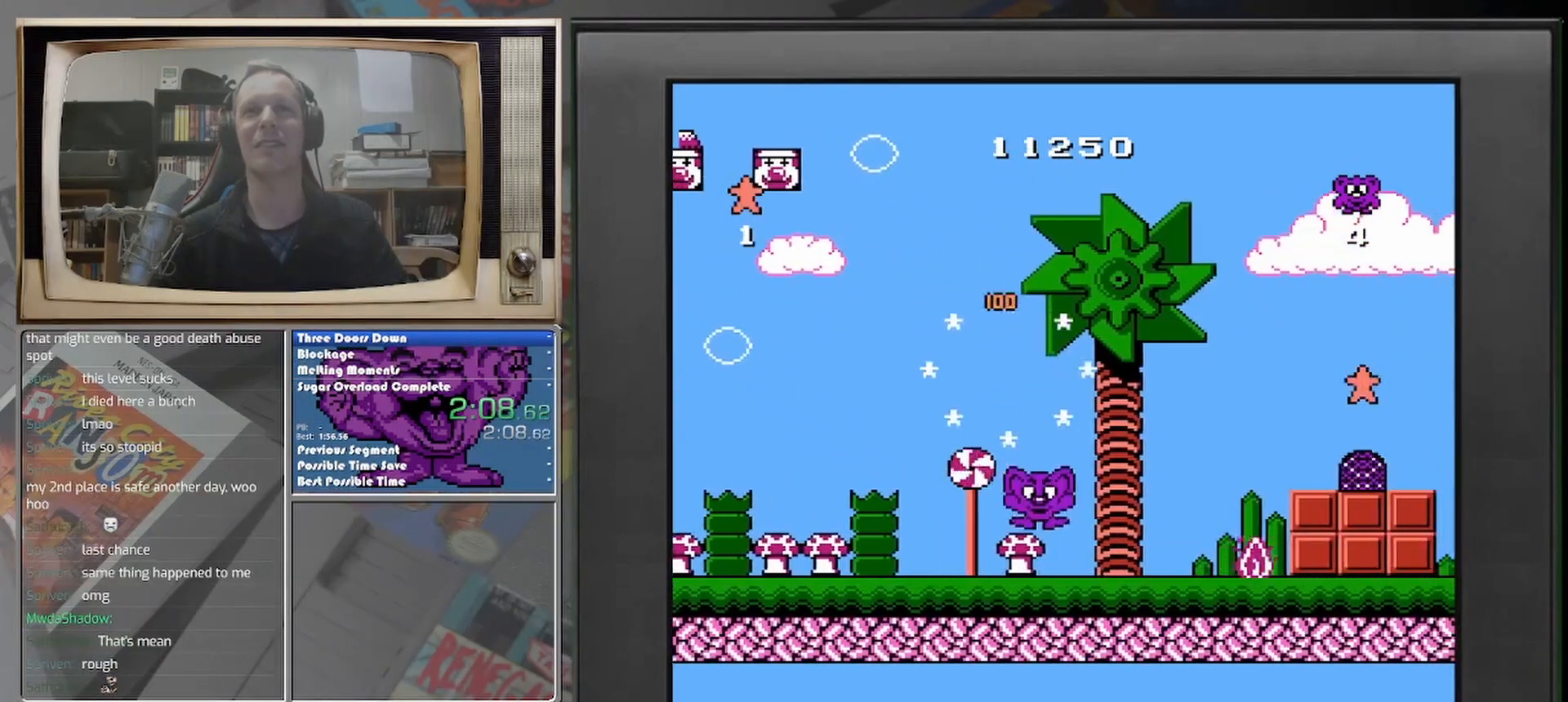
{"buttons": ["DPAD_LEFT"], "events": [[333, "DPAD_LEFT", "down"]]}
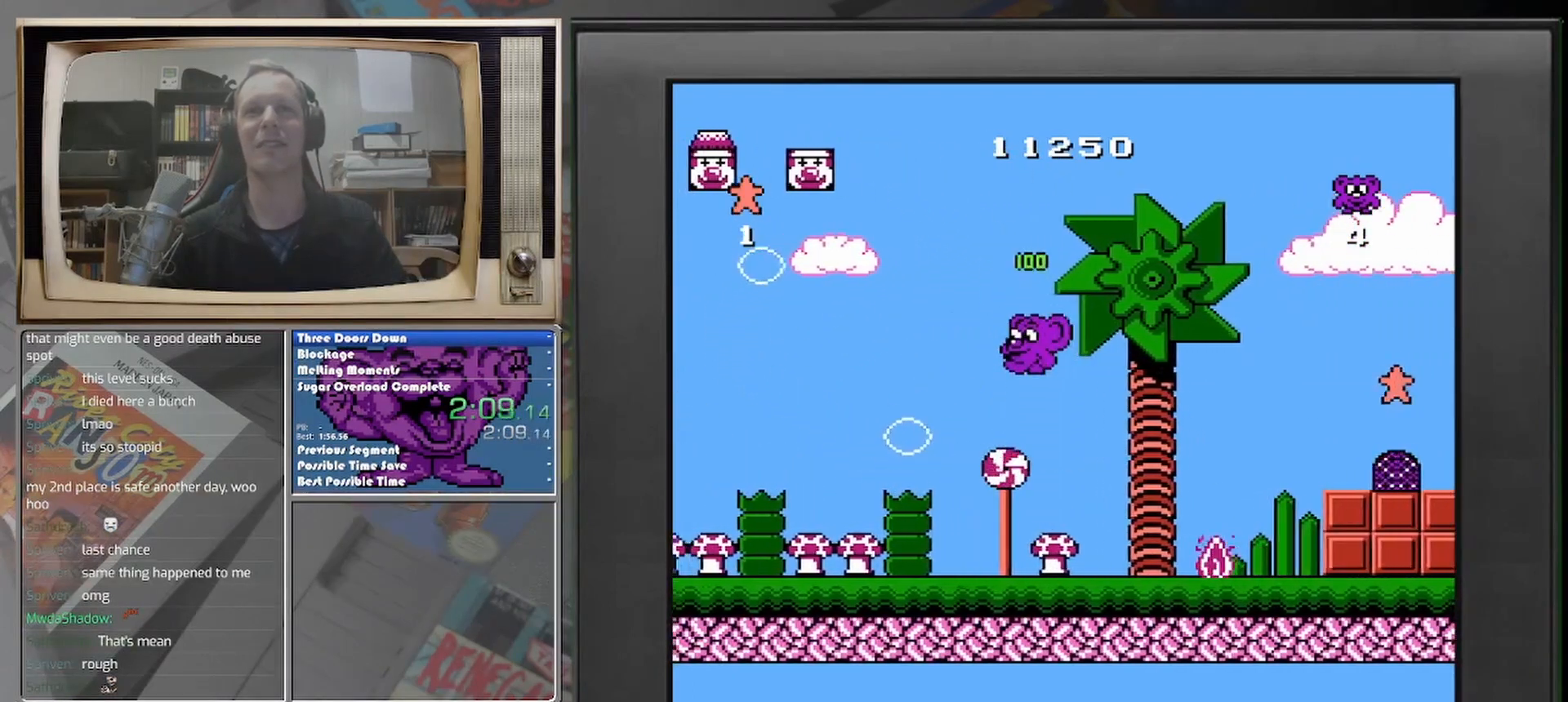
{"buttons": ["DPAD_RIGHT"], "events": [[167, "DPAD_LEFT", "up"], [417, "DPAD_RIGHT", "down"]]}
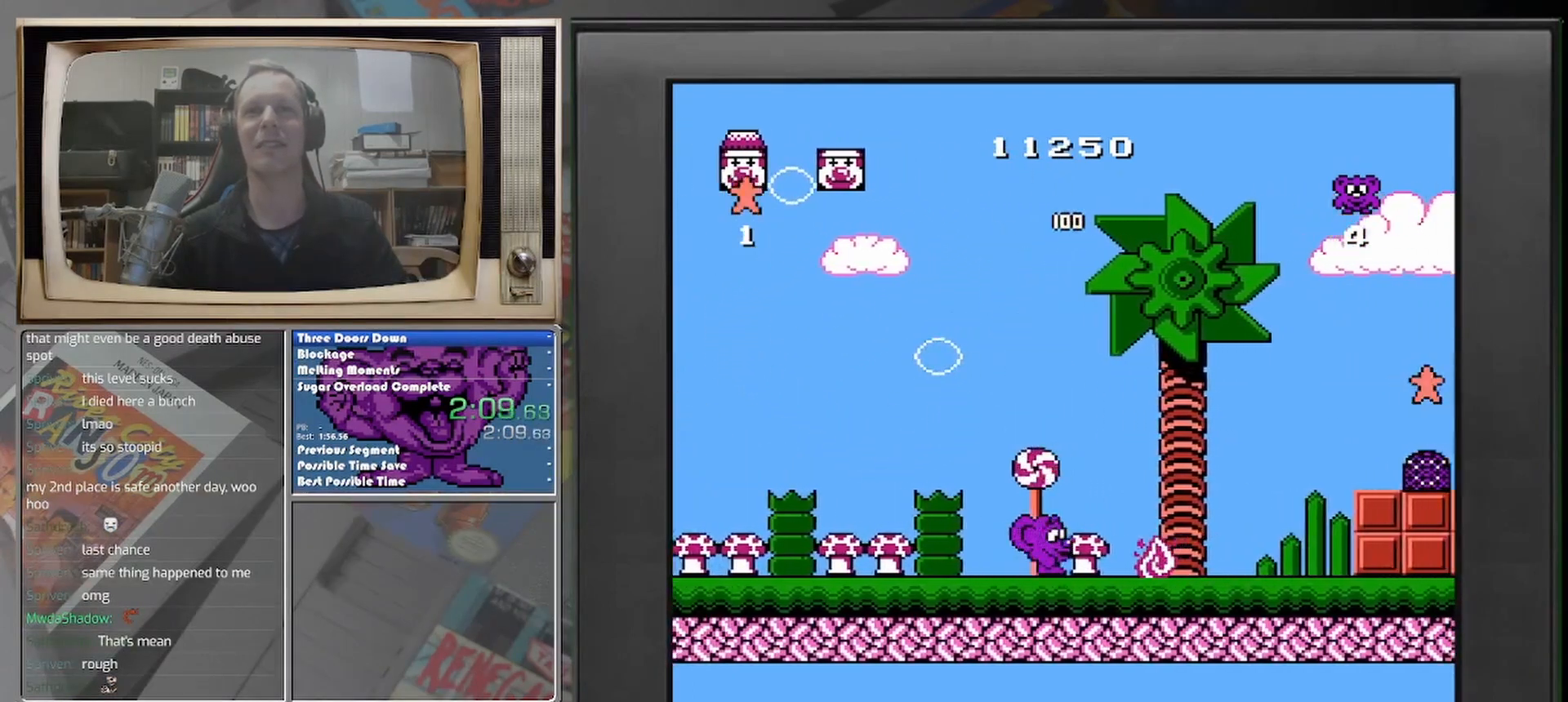
{"buttons": ["DPAD_RIGHT"], "events": []}
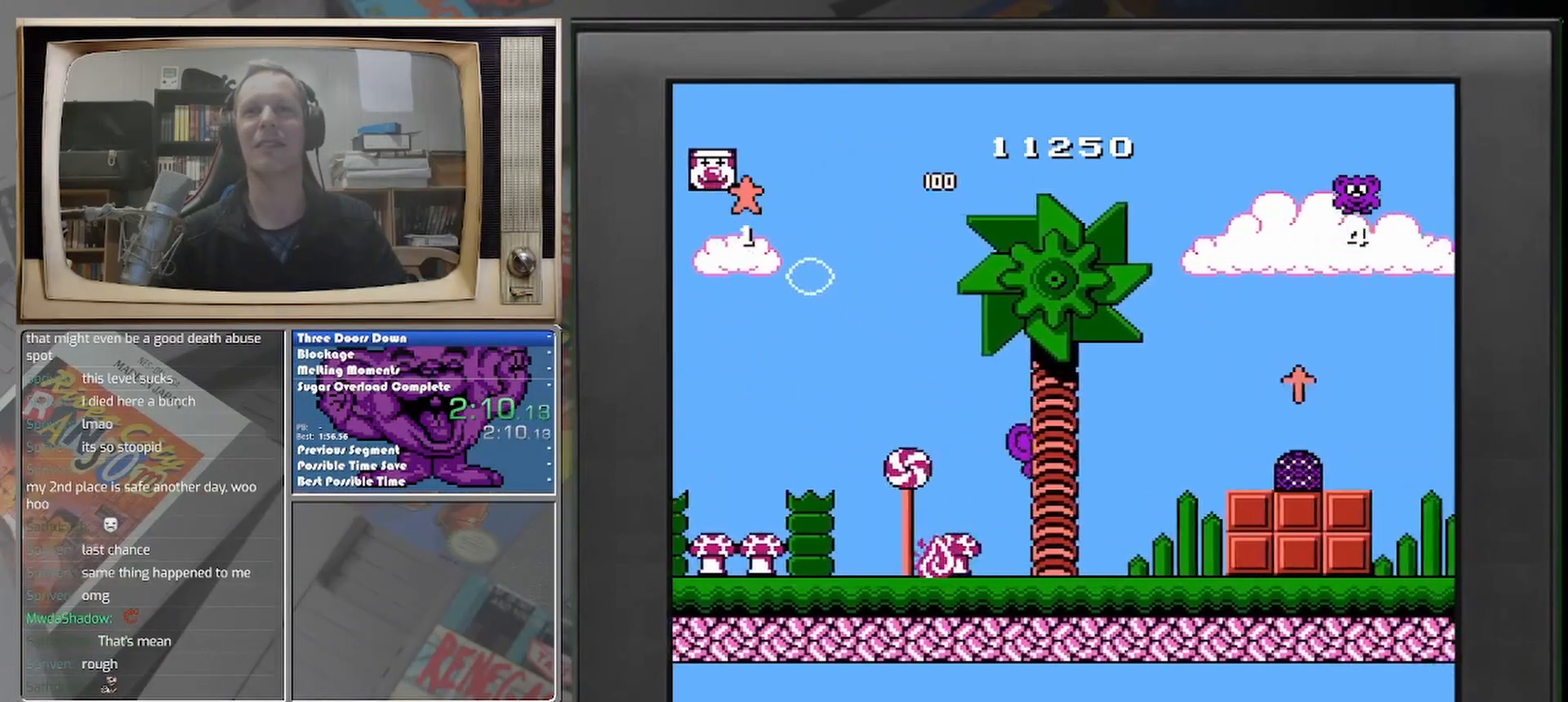
{"buttons": ["DPAD_RIGHT"], "events": []}
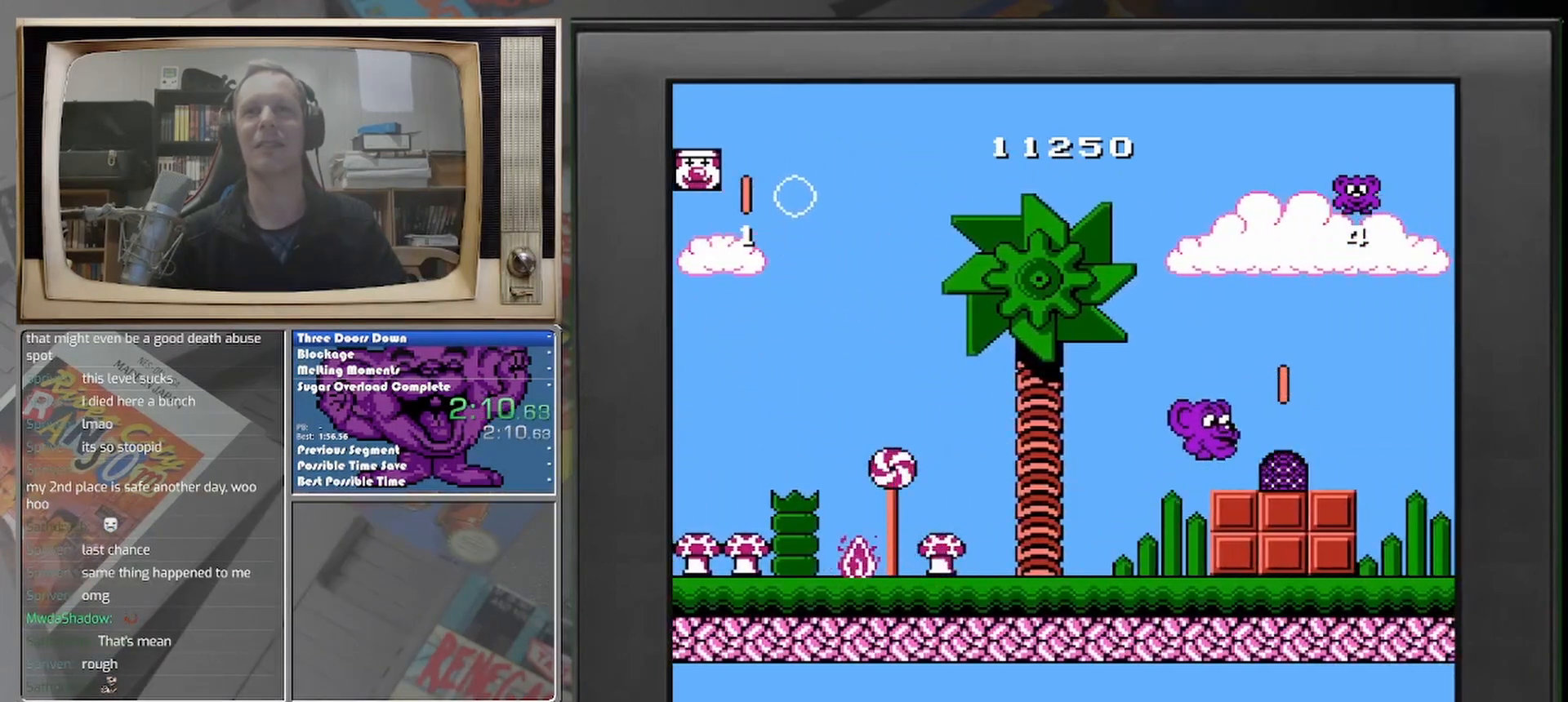
{"buttons": [], "events": [[42, "DPAD_RIGHT", "up"], [208, "DPAD_LEFT", "down"], [375, "DPAD_LEFT", "up"]]}
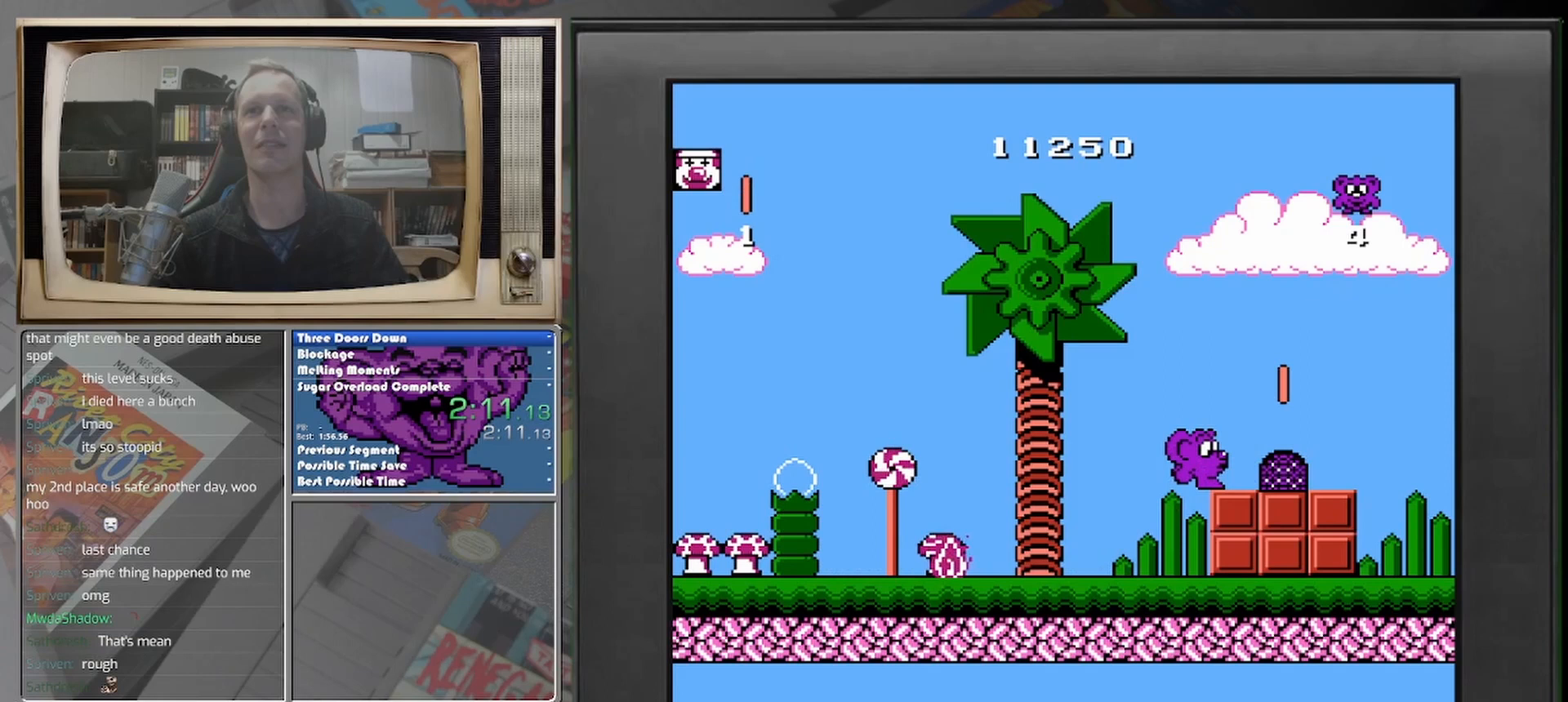
{"buttons": ["DPAD_RIGHT"], "events": [[458, "DPAD_RIGHT", "down"]]}
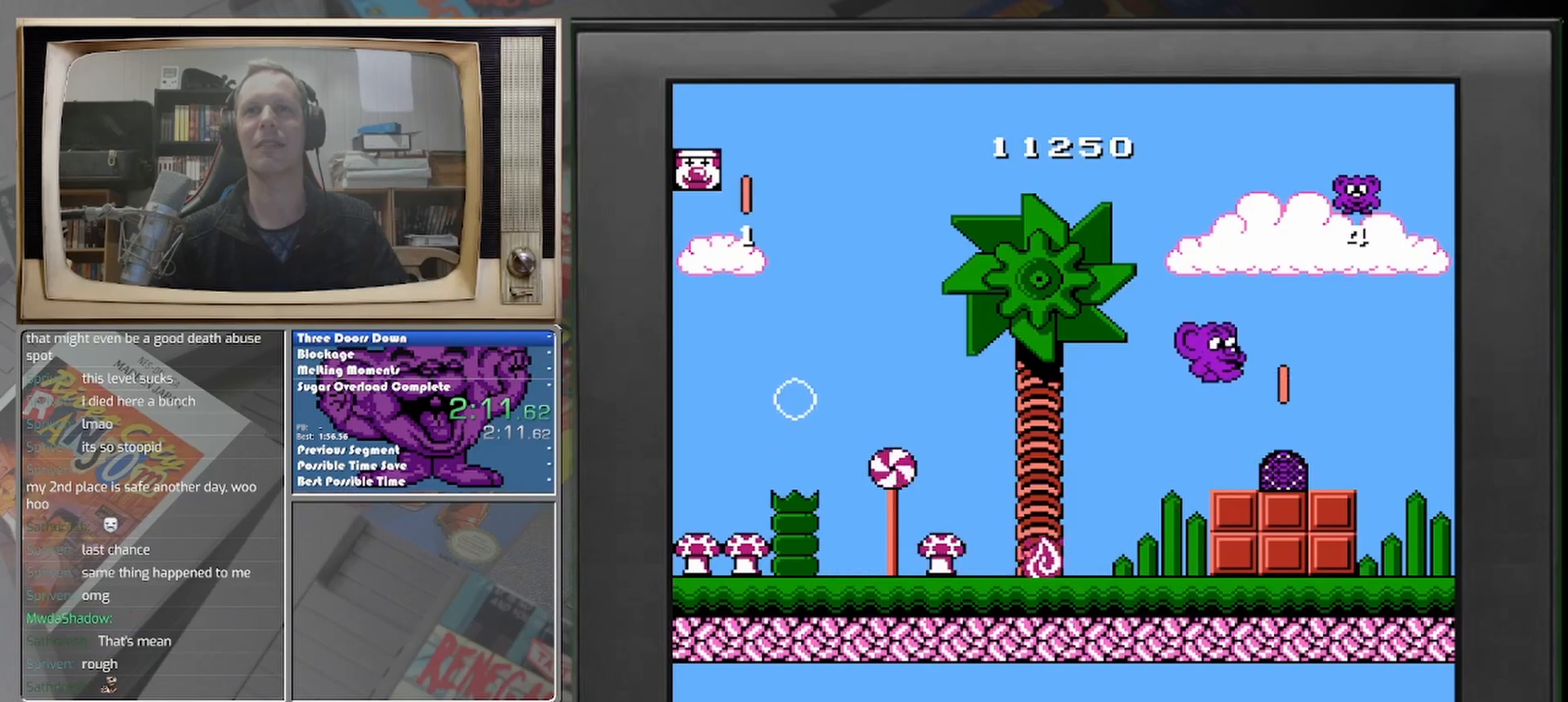
{"buttons": [], "events": [[250, "DPAD_RIGHT", "up"]]}
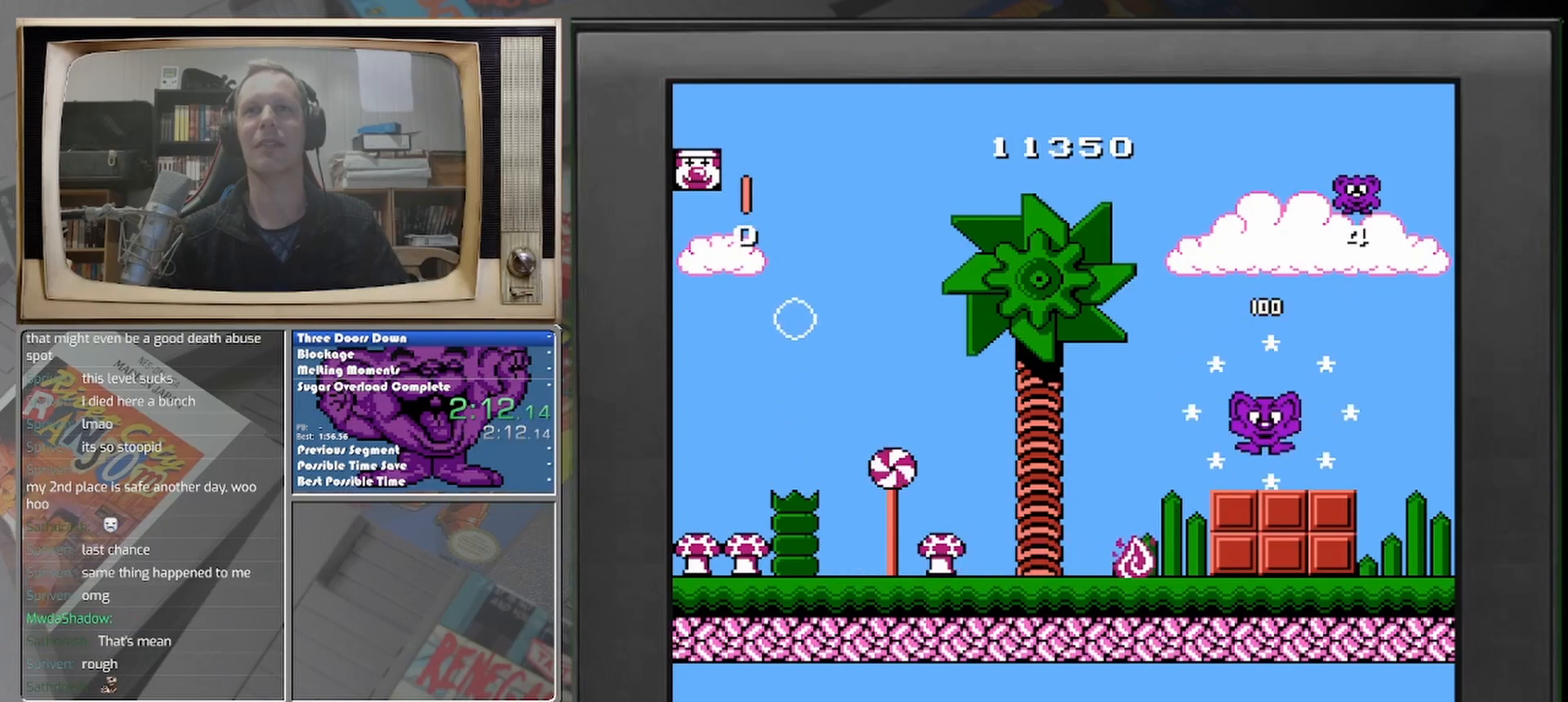
{"buttons": [], "events": []}
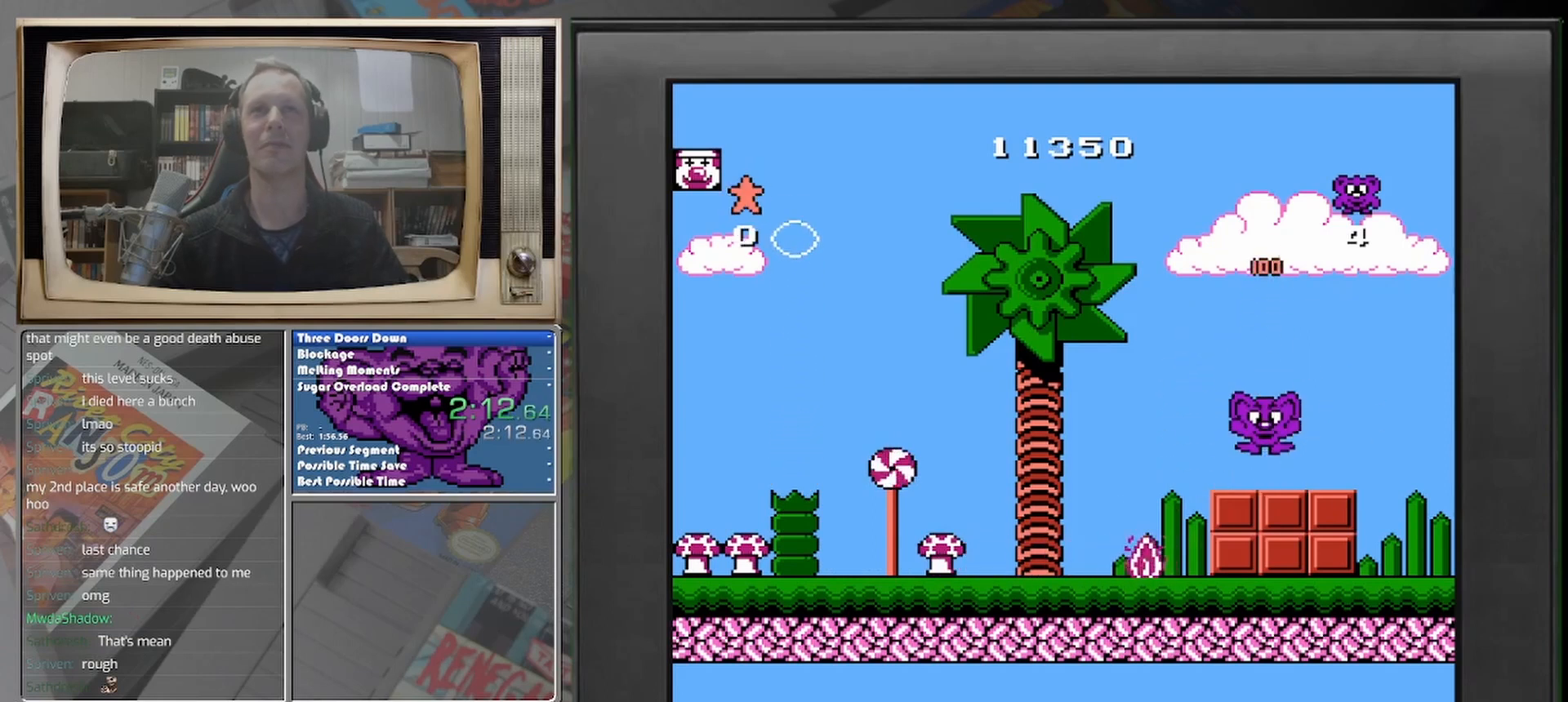
{"buttons": [], "events": []}
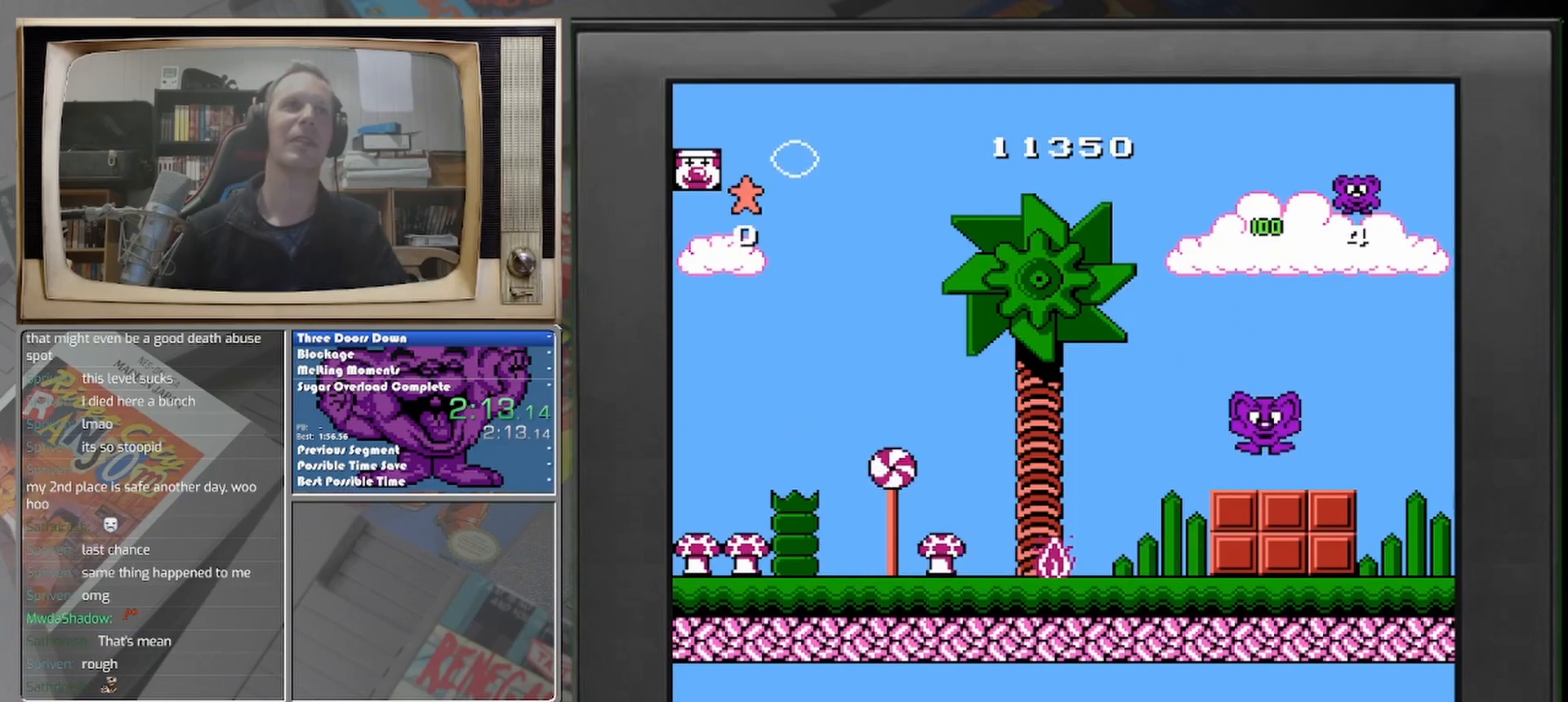
{"buttons": [], "events": []}
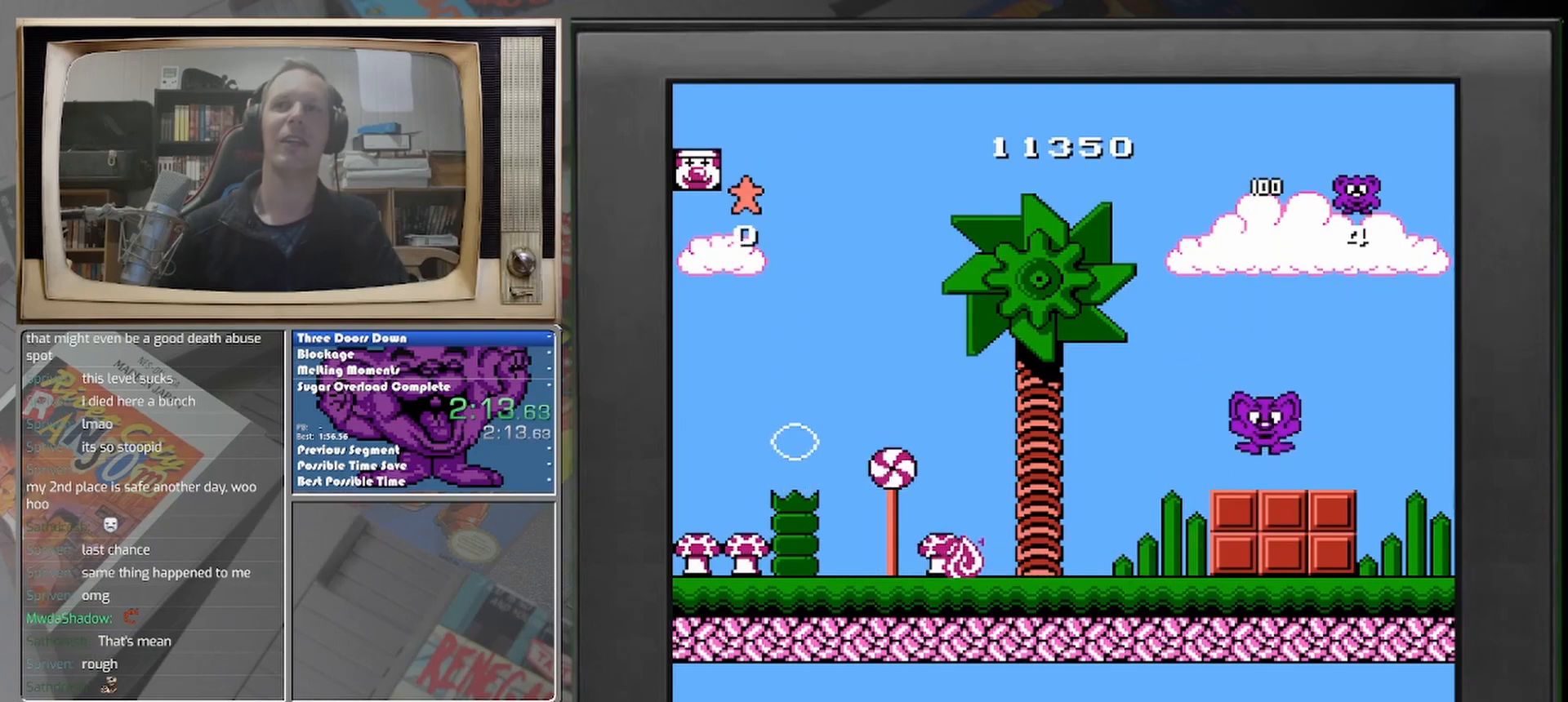
{"buttons": [], "events": []}
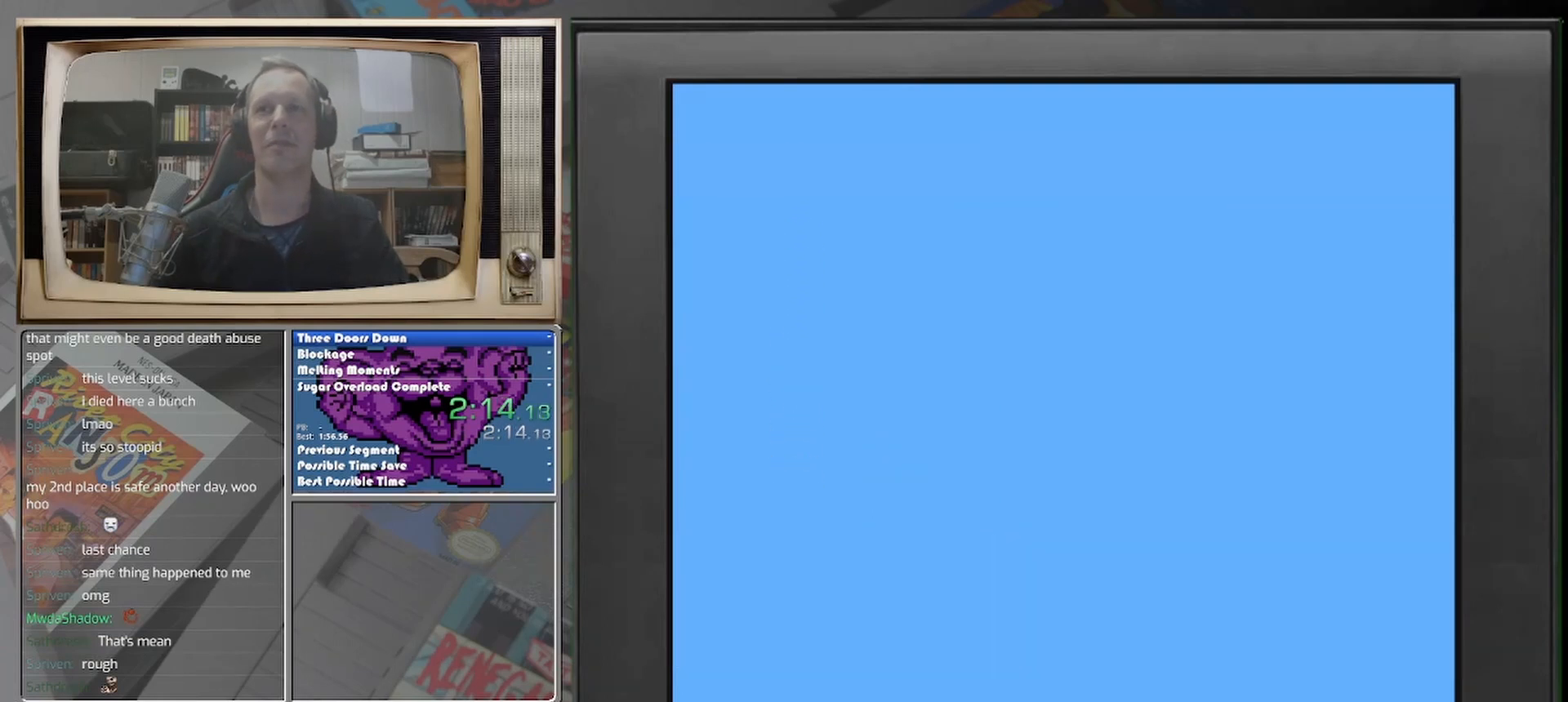
{"buttons": [], "events": [[292, "START", "down"], [458, "START", "up"]]}
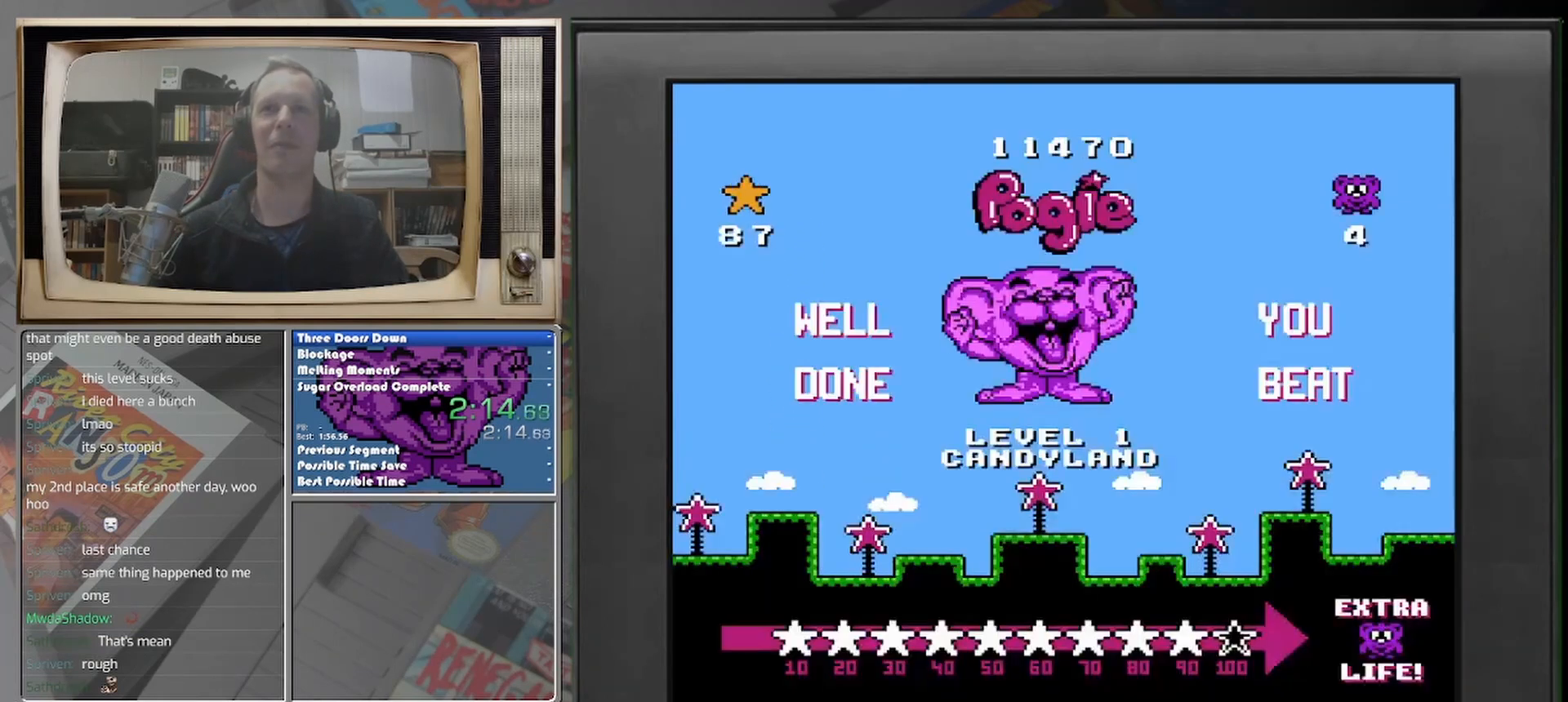
{"buttons": ["START"], "events": [[500, "START", "down"]]}
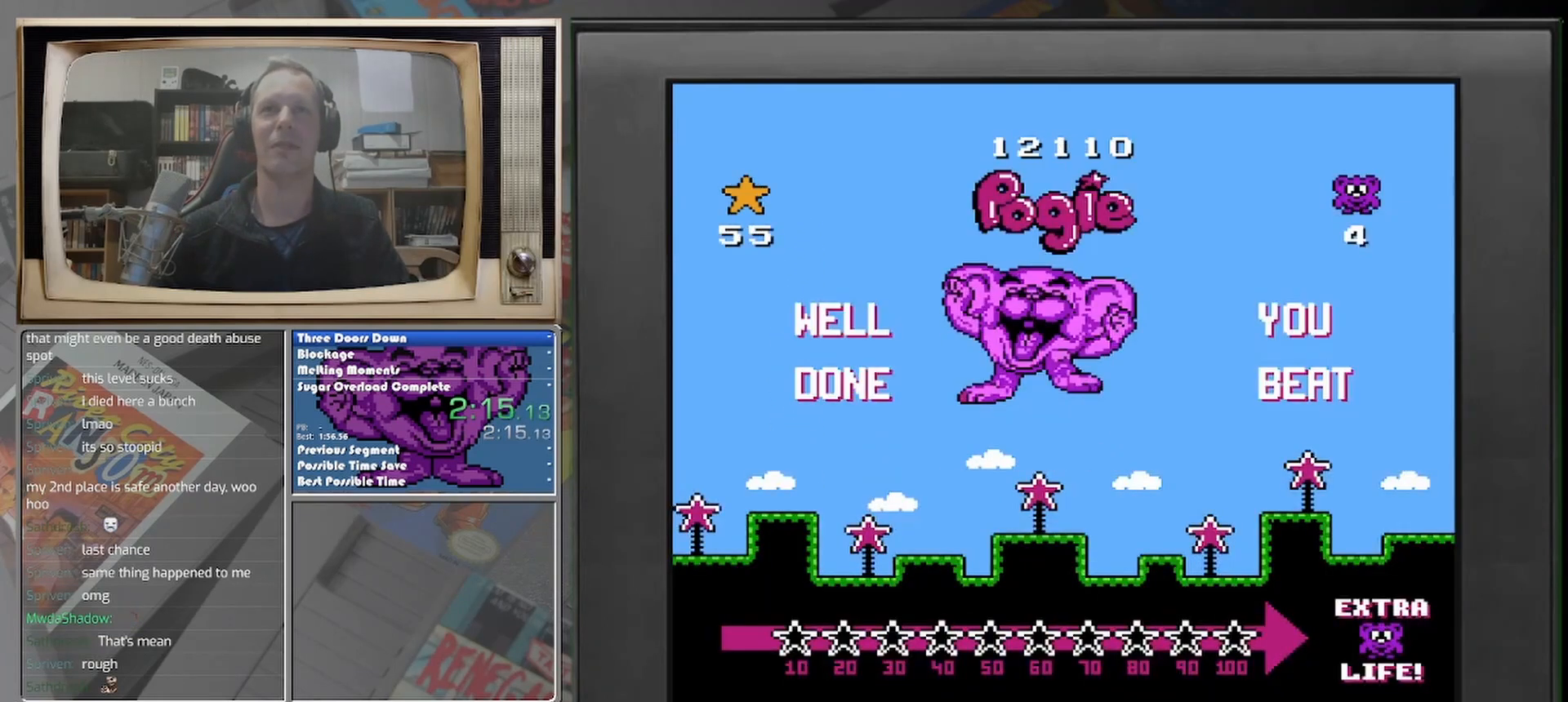
{"buttons": [], "events": [[42, "START", "up"], [167, "START", "down"], [500, "START", "up"]]}
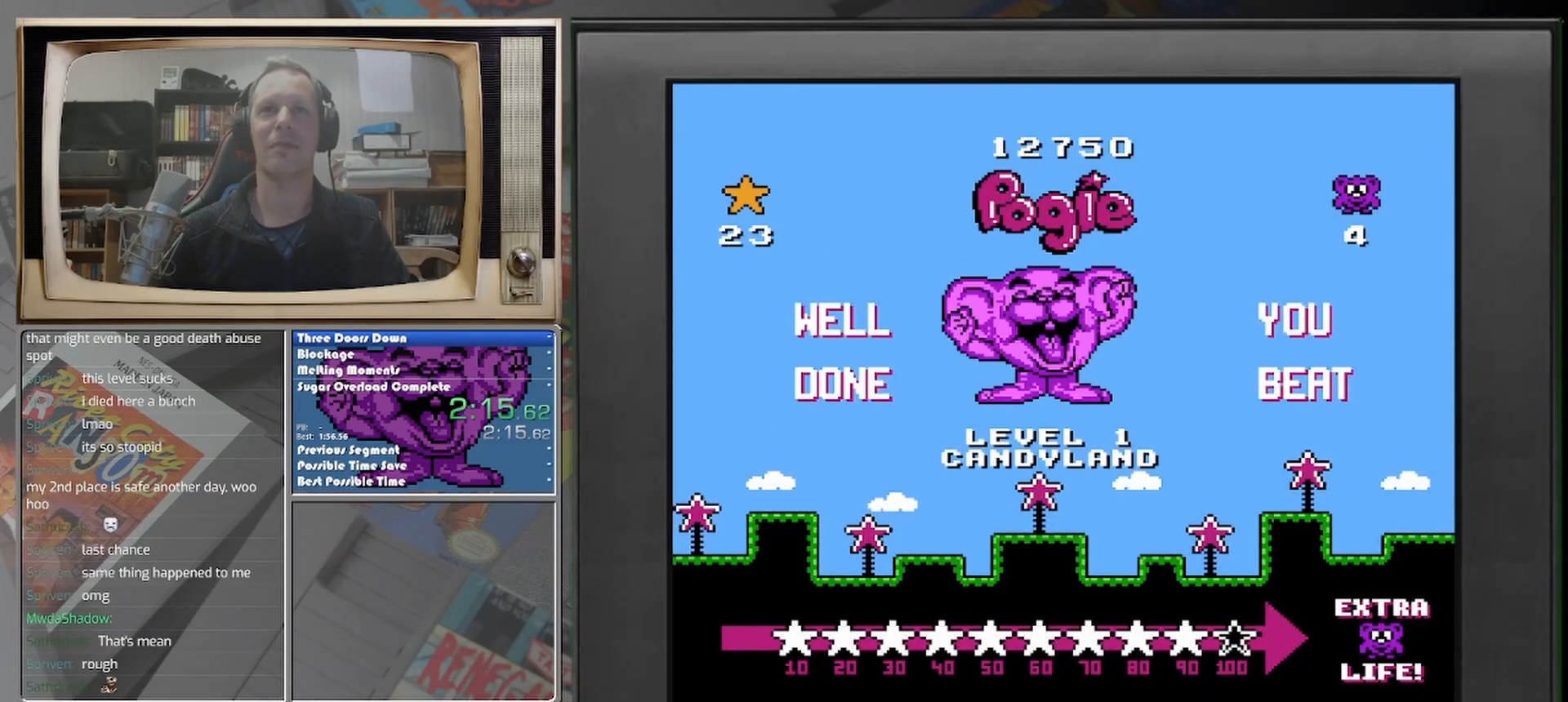
{"buttons": ["START"], "events": [[83, "START", "down"], [208, "START", "up"], [458, "START", "down"]]}
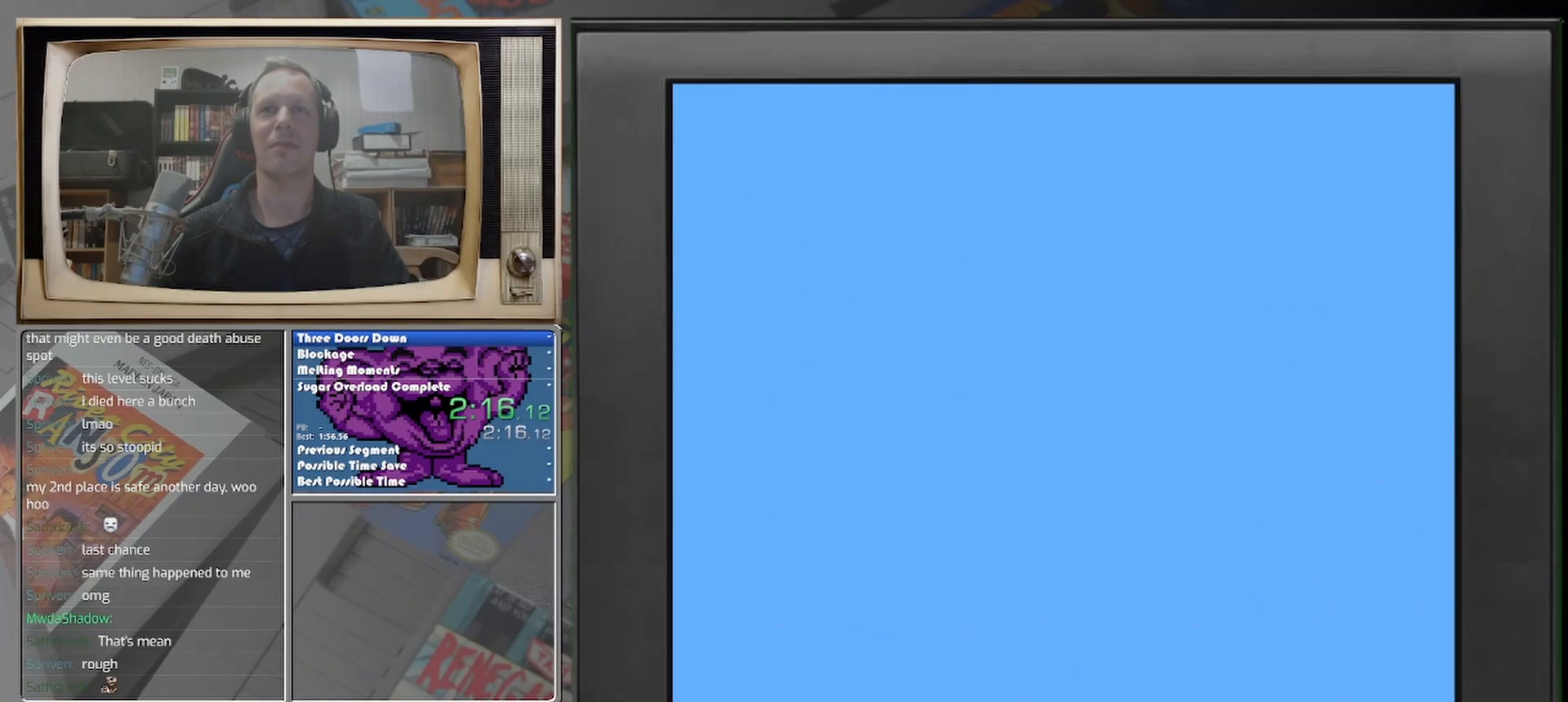
{"buttons": [], "events": [[292, "START", "up"]]}